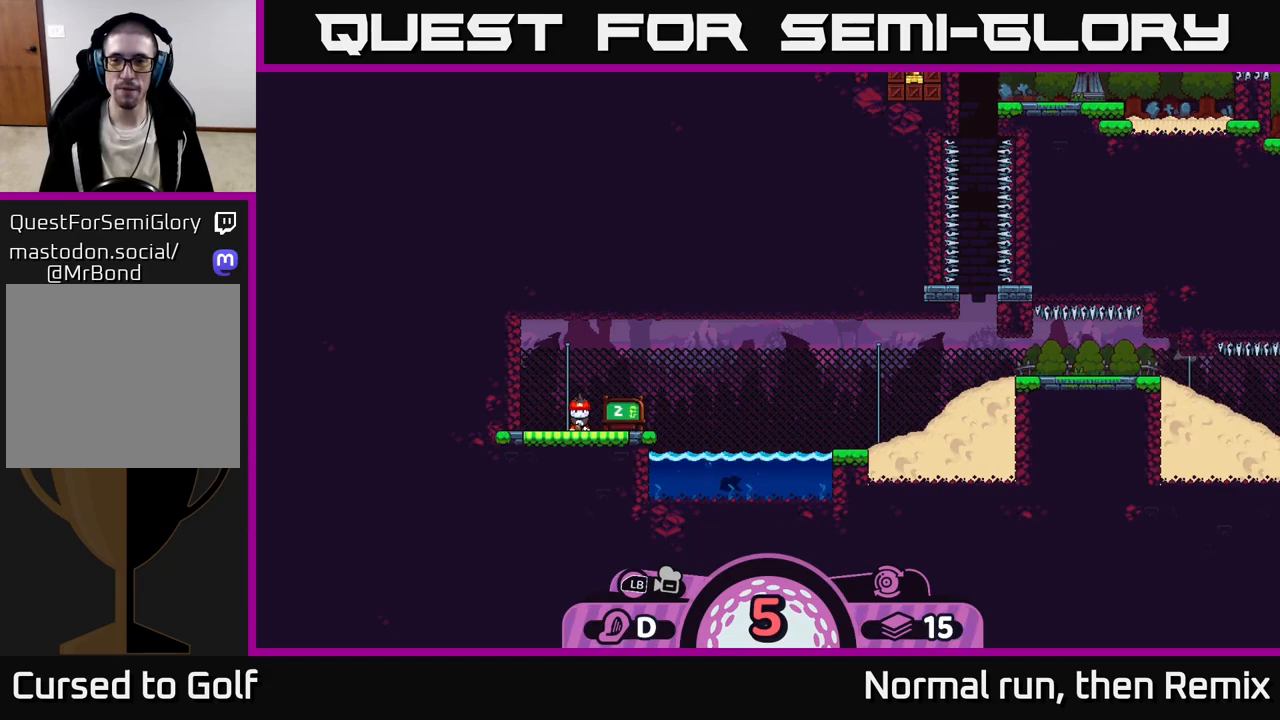
Gameplay with a controller (Xbox layout); each line is a JSON object with the inputs held at the frame after it. "events" lists button and stick changes between this image and that frame as [ms after this image, input, new state], when the widget could be followed in between.
{"buttons": [], "left_stick": "center", "right_stick": "center", "events": [[267, "B", "down"], [350, "B", "up"]]}
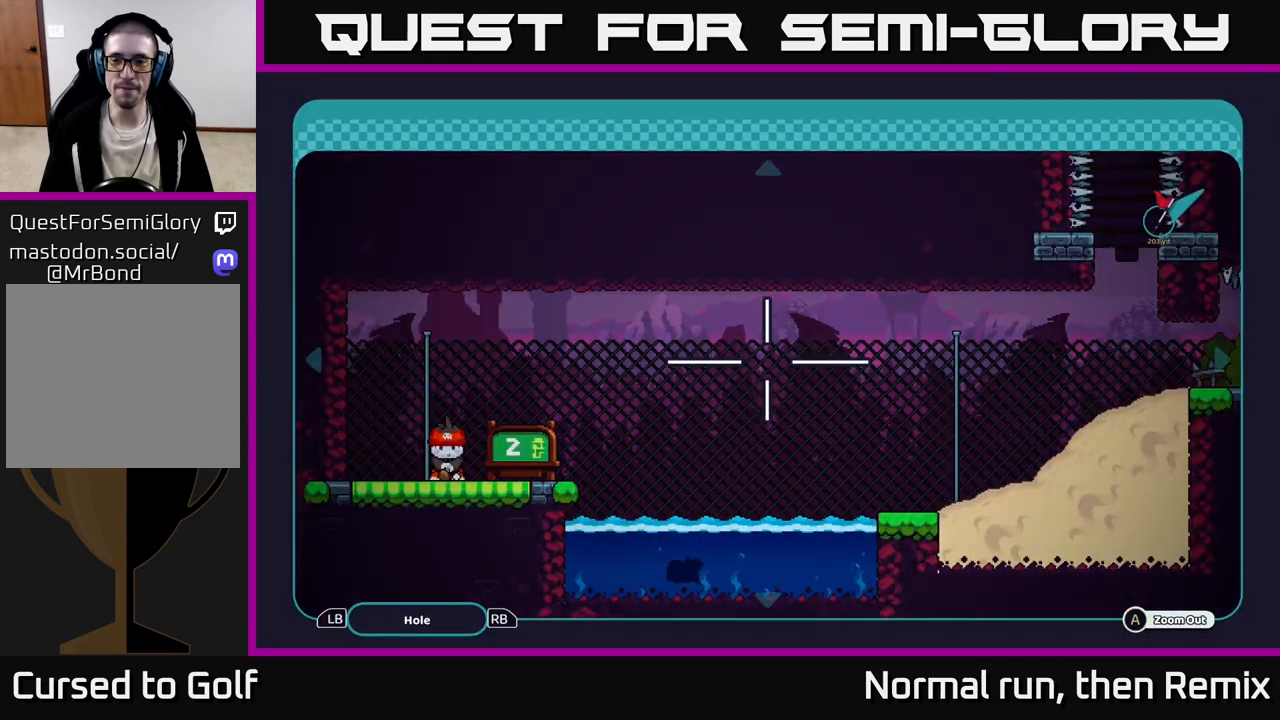
{"buttons": [], "left_stick": "up-right", "right_stick": "center", "events": [[17, "left_stick", "right"], [400, "left_stick", "up-right"]]}
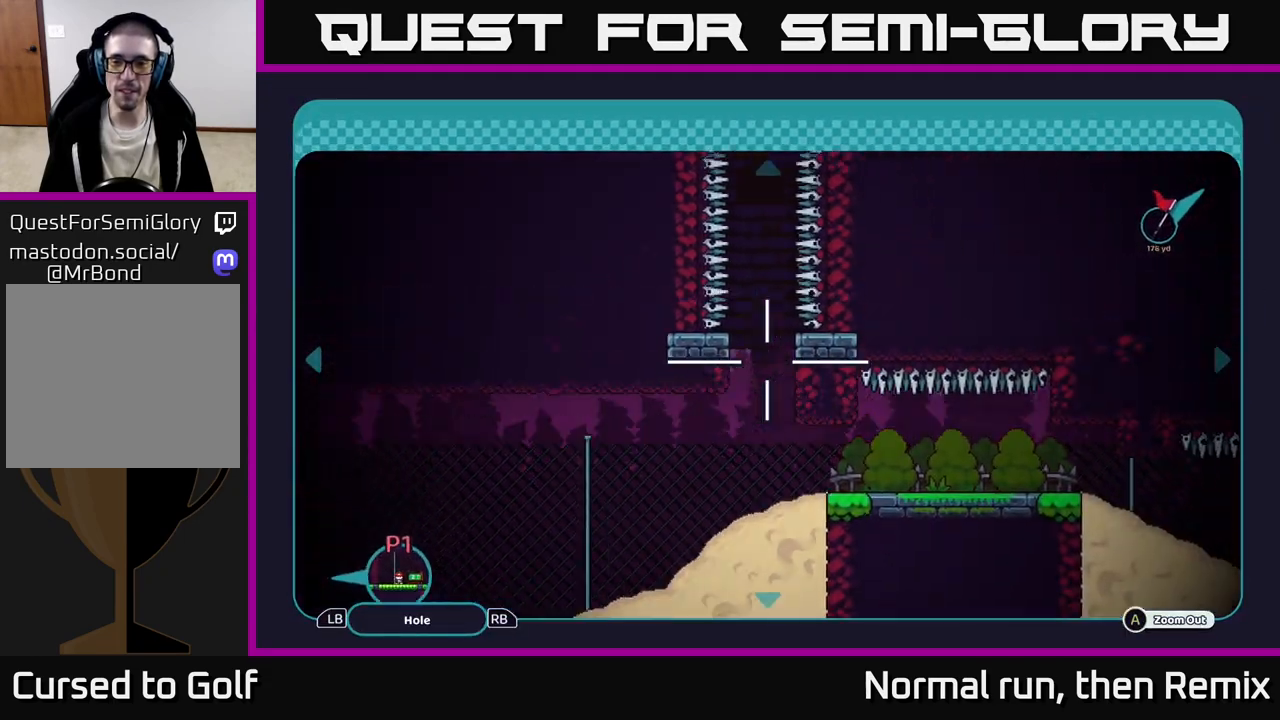
{"buttons": [], "left_stick": "right", "right_stick": "center", "events": [[100, "left_stick", "right"]]}
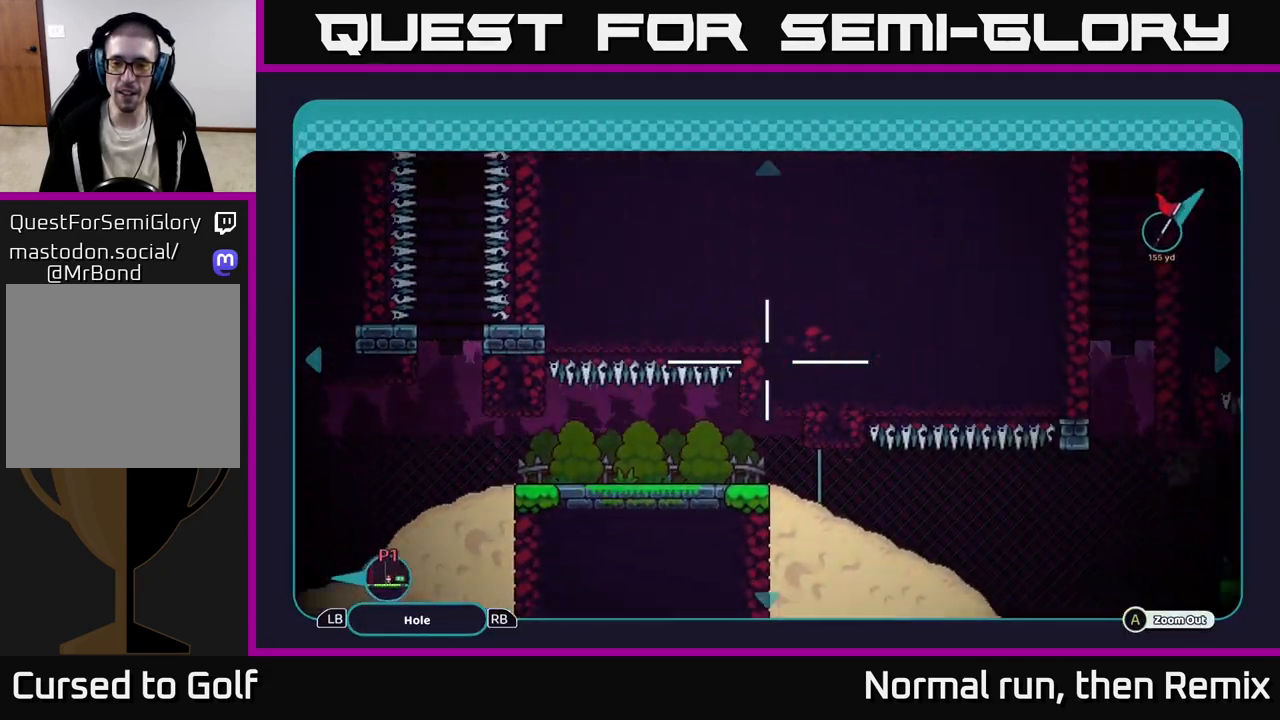
{"buttons": [], "left_stick": "center", "right_stick": "center", "events": [[33, "left_stick", "down-right"], [367, "left_stick", "center"]]}
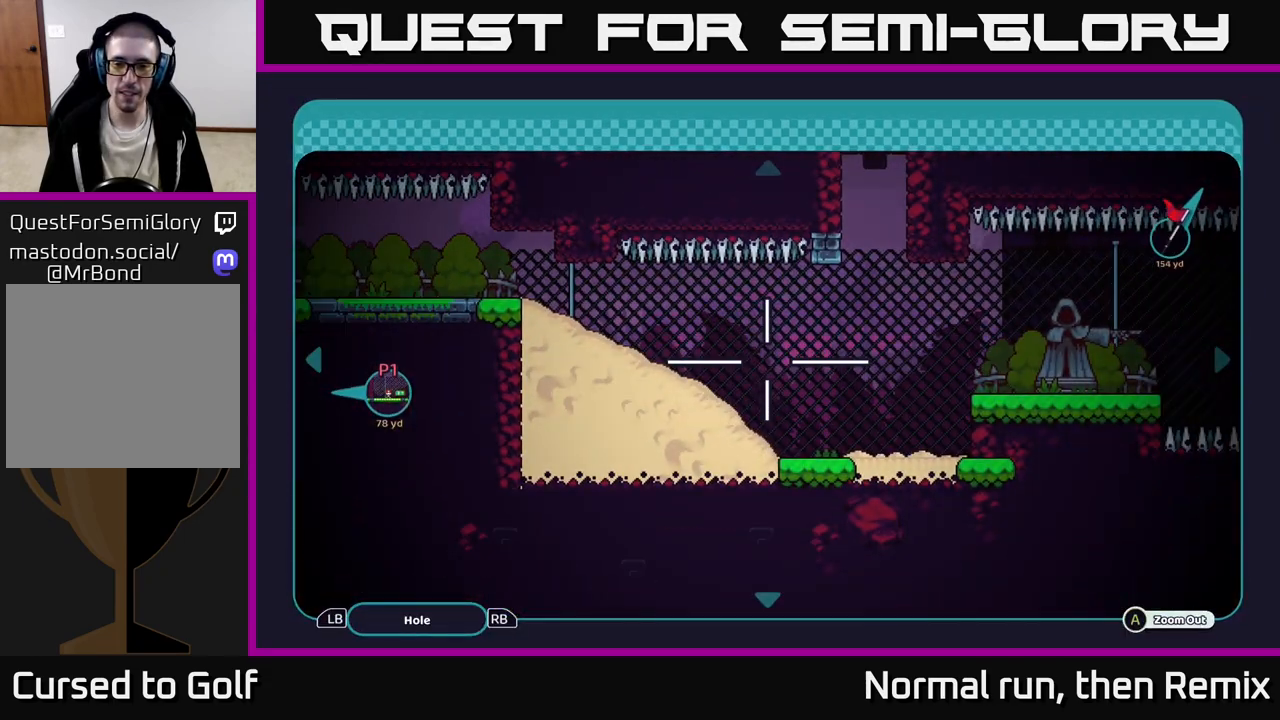
{"buttons": [], "left_stick": "center", "right_stick": "center", "events": []}
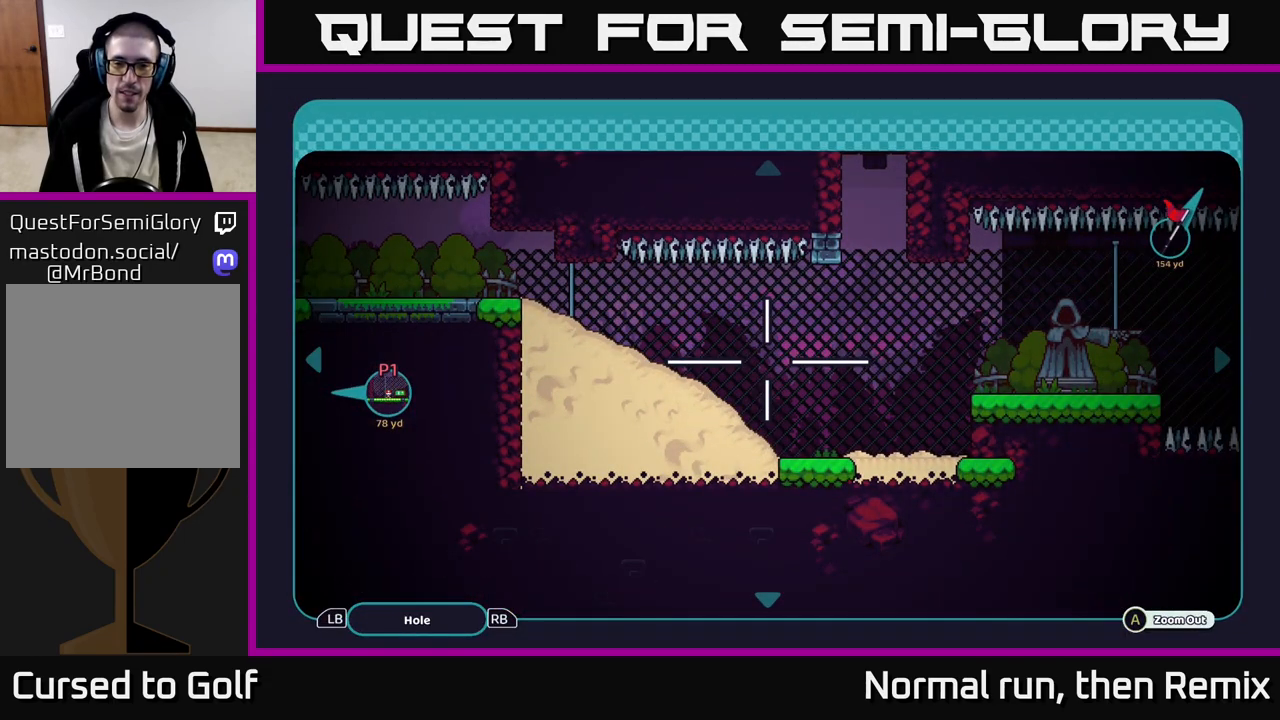
{"buttons": [], "left_stick": "up-left", "right_stick": "center", "events": [[283, "left_stick", "up-left"]]}
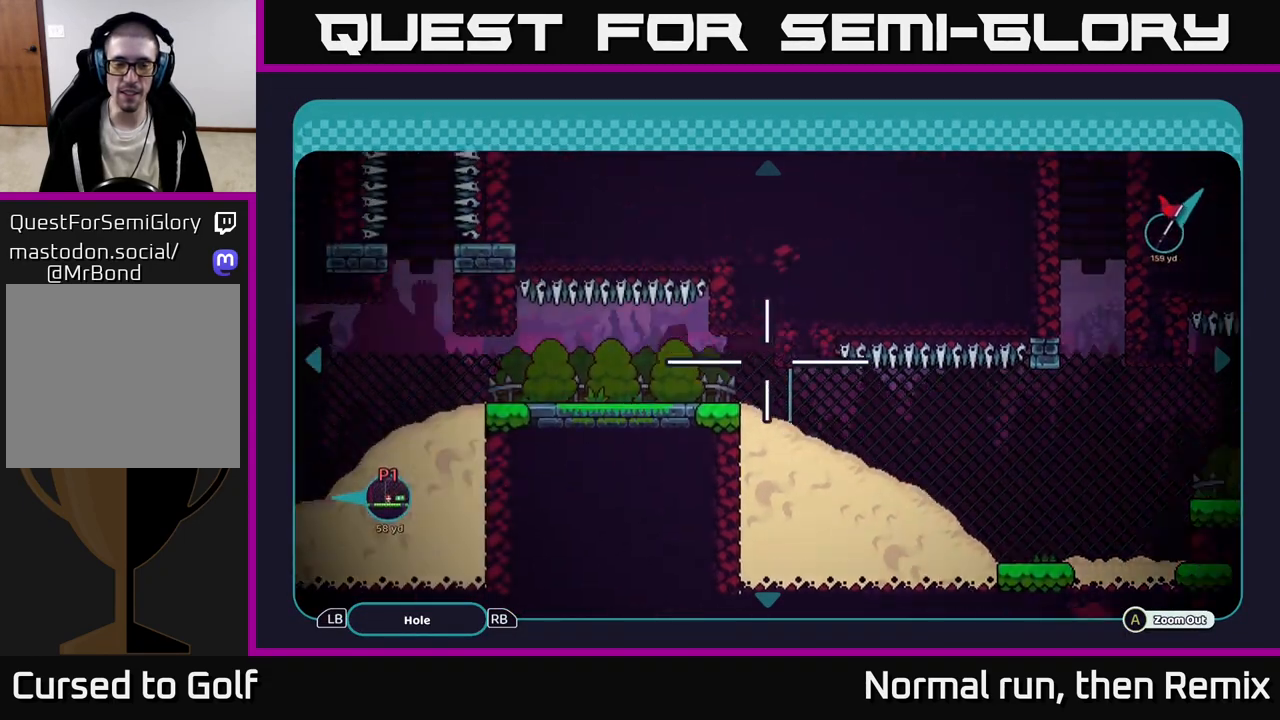
{"buttons": [], "left_stick": "down-left", "right_stick": "center", "events": [[67, "left_stick", "left"], [333, "left_stick", "center"], [467, "left_stick", "down-left"]]}
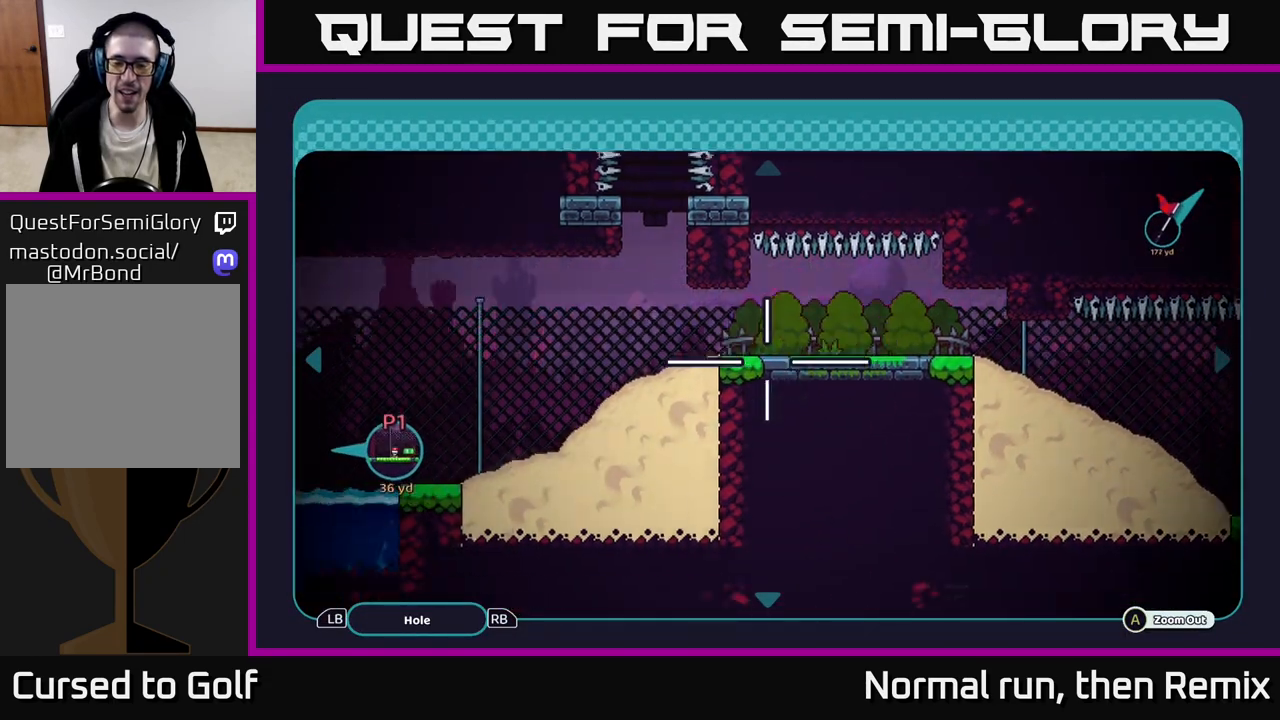
{"buttons": [], "left_stick": "up-left", "right_stick": "center", "events": [[417, "left_stick", "up-left"]]}
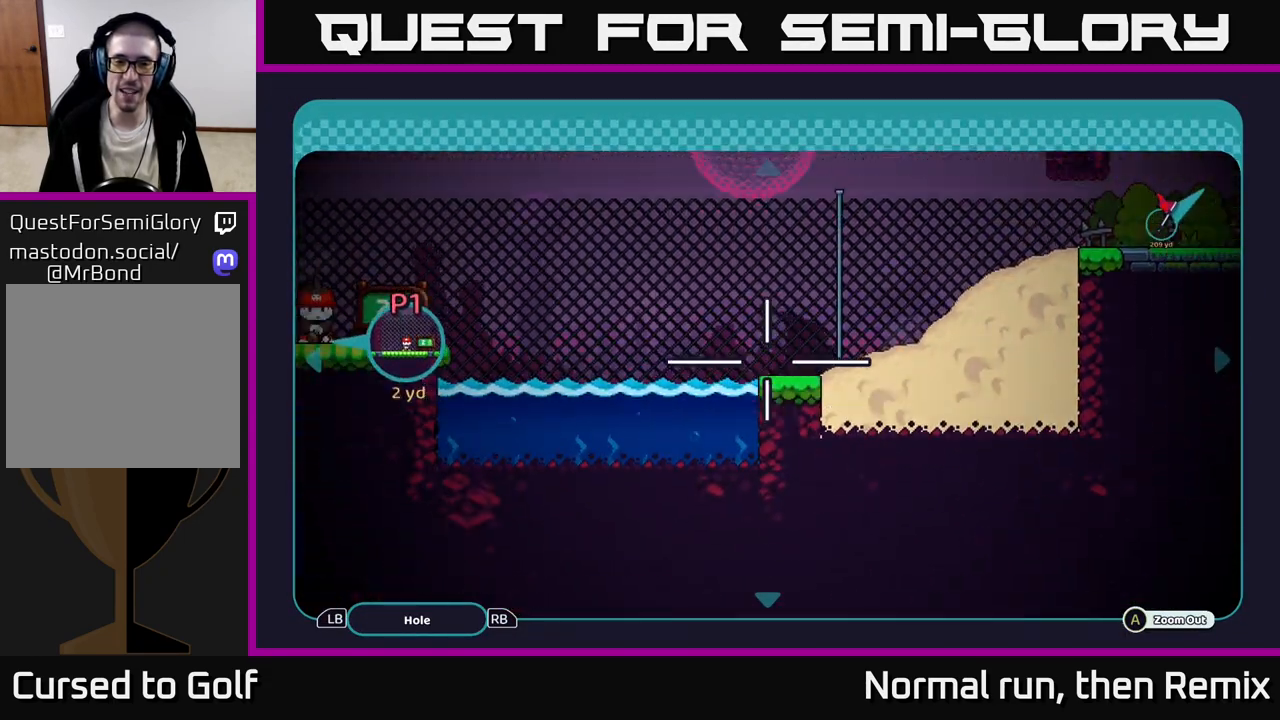
{"buttons": [], "left_stick": "up", "right_stick": "center", "events": [[100, "left_stick", "up-right"], [250, "left_stick", "down-right"], [350, "left_stick", "down-left"], [467, "left_stick", "up"]]}
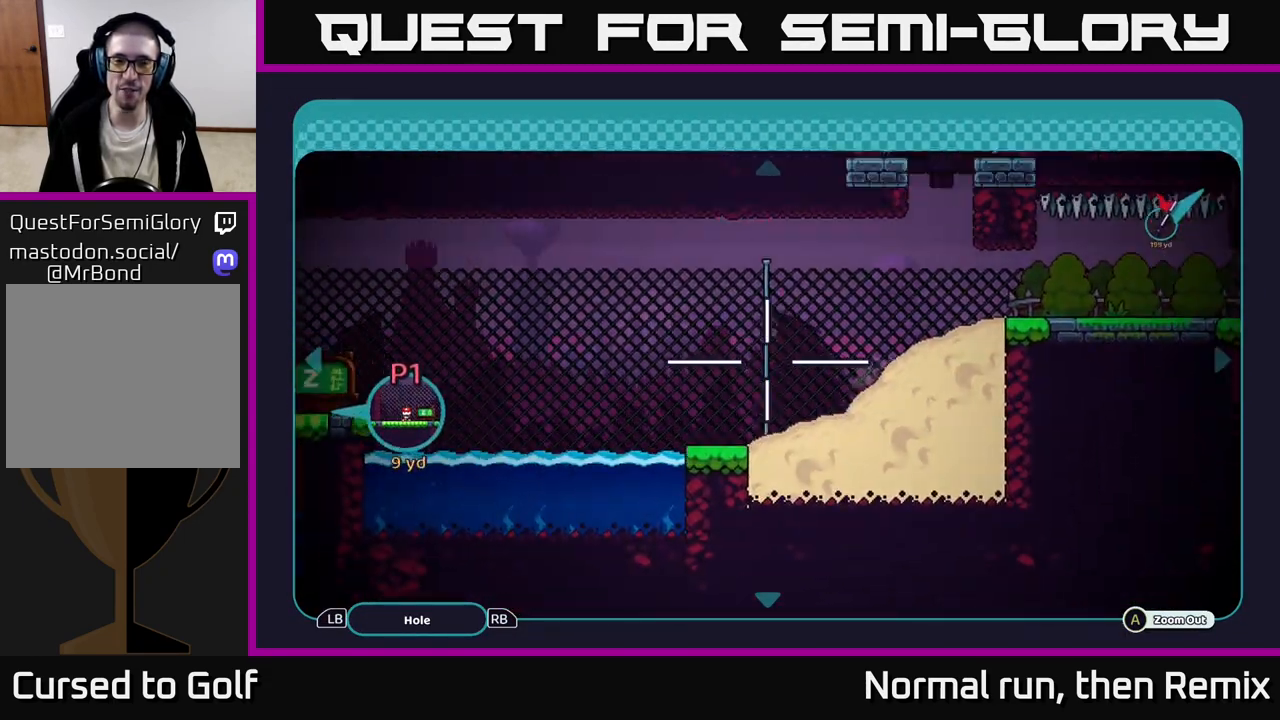
{"buttons": [], "left_stick": "up-right", "right_stick": "center", "events": [[33, "left_stick", "up-right"], [133, "left_stick", "down-right"], [200, "left_stick", "down-left"], [317, "left_stick", "up-left"], [417, "left_stick", "up-right"]]}
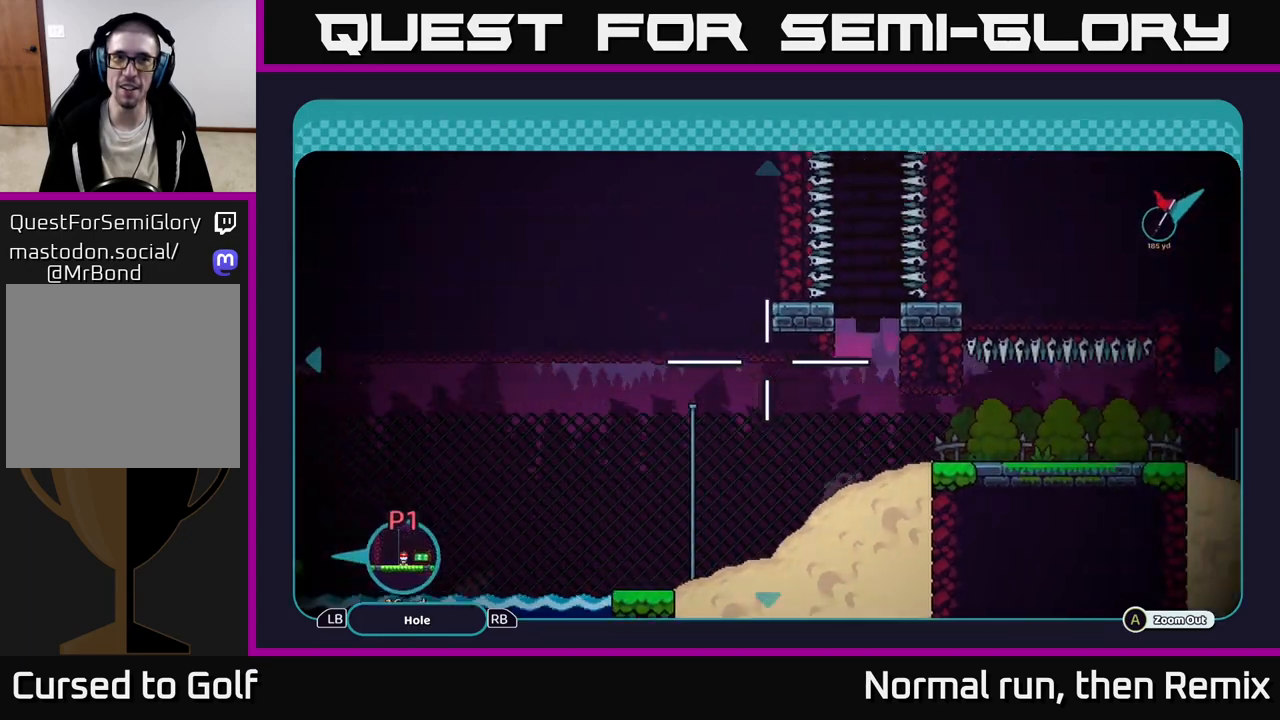
{"buttons": [], "left_stick": "right", "right_stick": "center", "events": [[50, "left_stick", "right"], [233, "left_stick", "down-right"], [417, "left_stick", "right"]]}
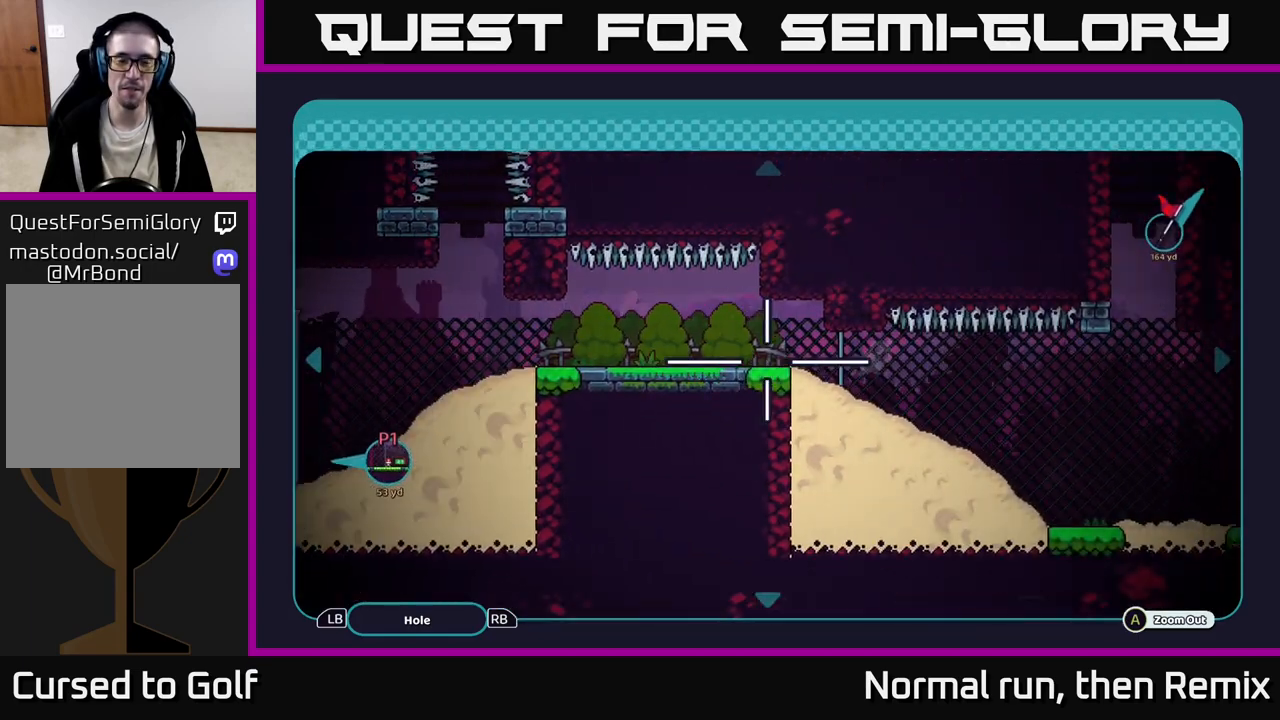
{"buttons": [], "left_stick": "center", "right_stick": "center", "events": [[83, "left_stick", "up-right"], [250, "left_stick", "center"]]}
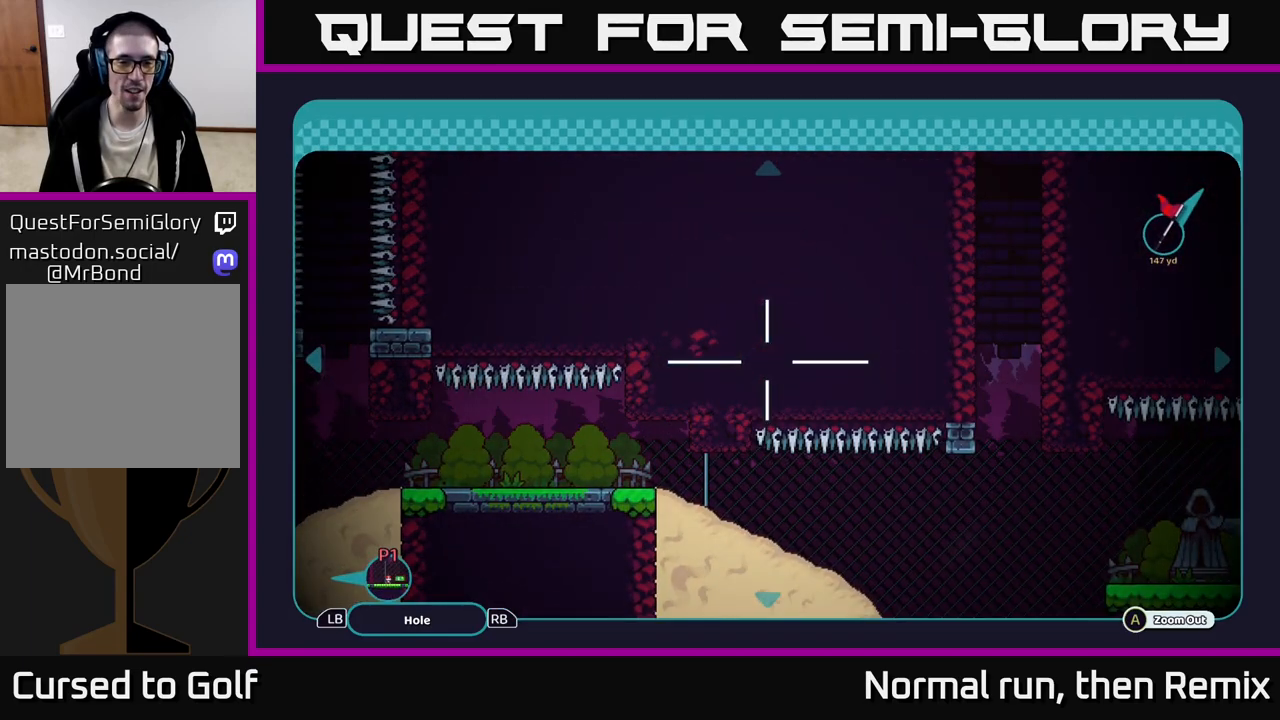
{"buttons": [], "left_stick": "left", "right_stick": "center", "events": [[133, "left_stick", "up"], [483, "left_stick", "left"]]}
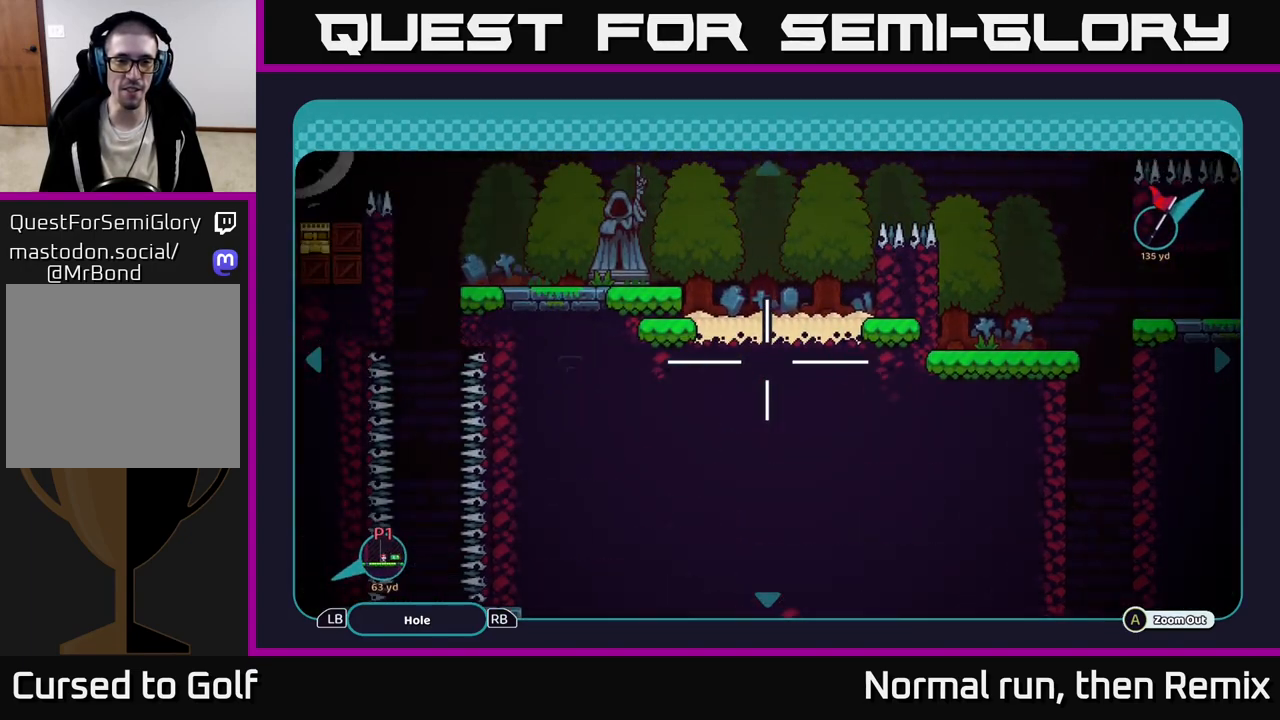
{"buttons": [], "left_stick": "left", "right_stick": "center", "events": [[167, "left_stick", "up"], [350, "left_stick", "left"]]}
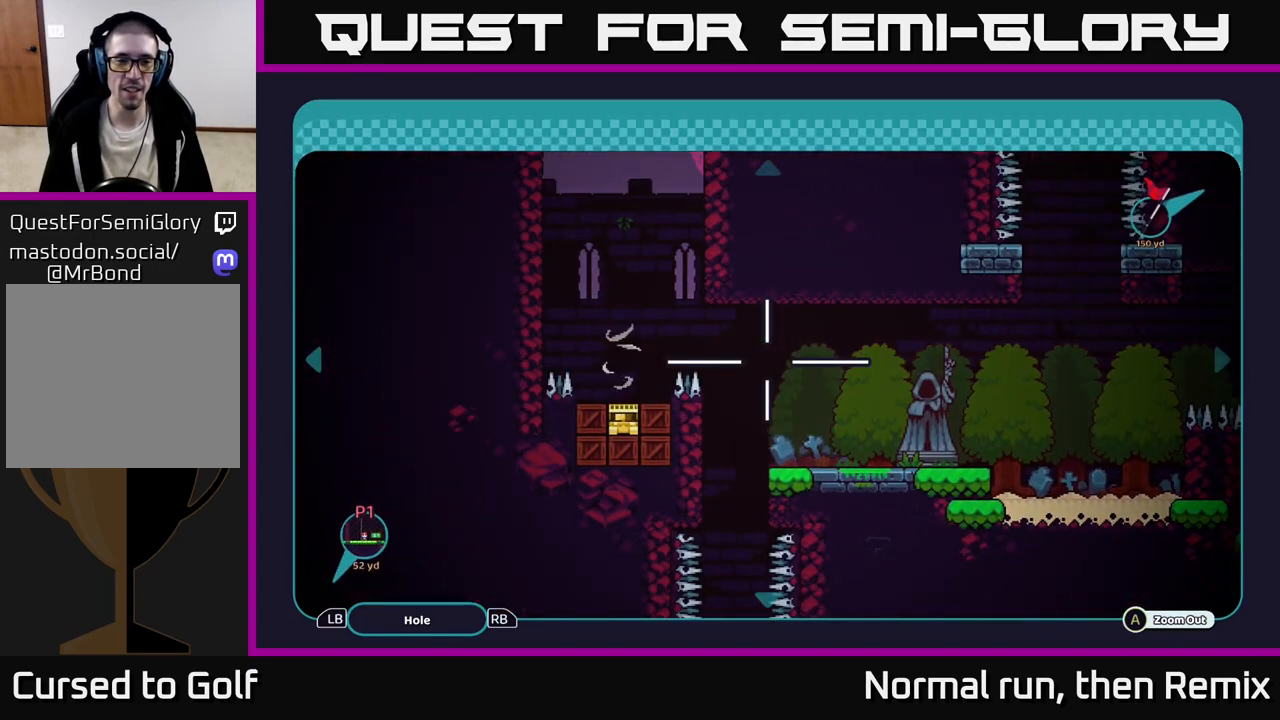
{"buttons": [], "left_stick": "down", "right_stick": "center", "events": [[33, "left_stick", "center"], [433, "left_stick", "down"]]}
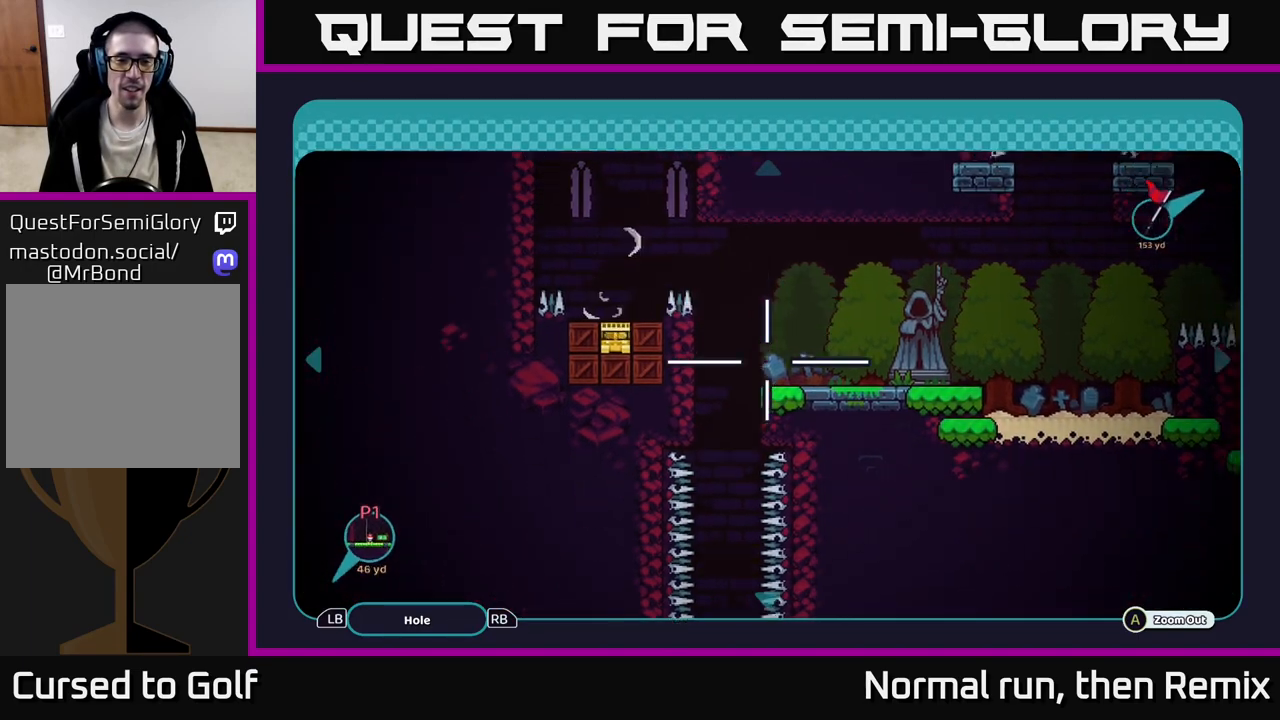
{"buttons": [], "left_stick": "down-right", "right_stick": "center", "events": [[100, "left_stick", "down-right"], [217, "left_stick", "down"], [450, "left_stick", "down-right"]]}
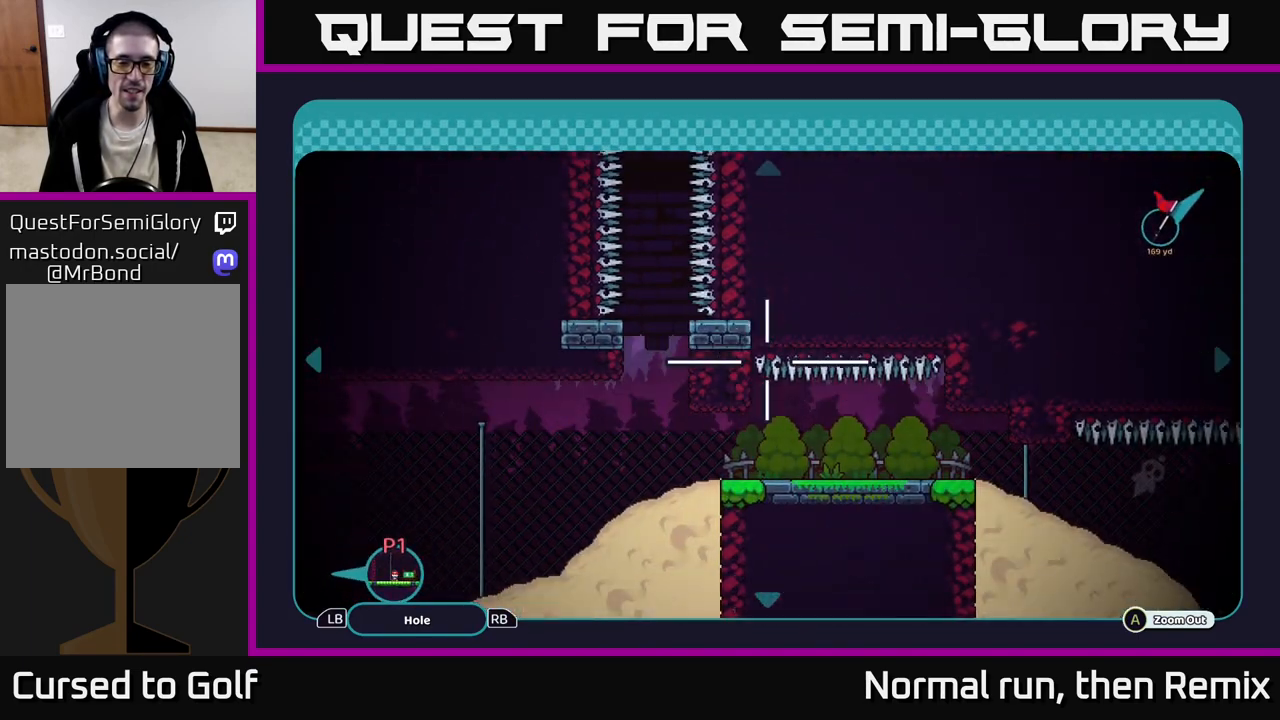
{"buttons": [], "left_stick": "down-left", "right_stick": "center", "events": [[50, "left_stick", "right"], [233, "left_stick", "center"], [483, "left_stick", "down-left"]]}
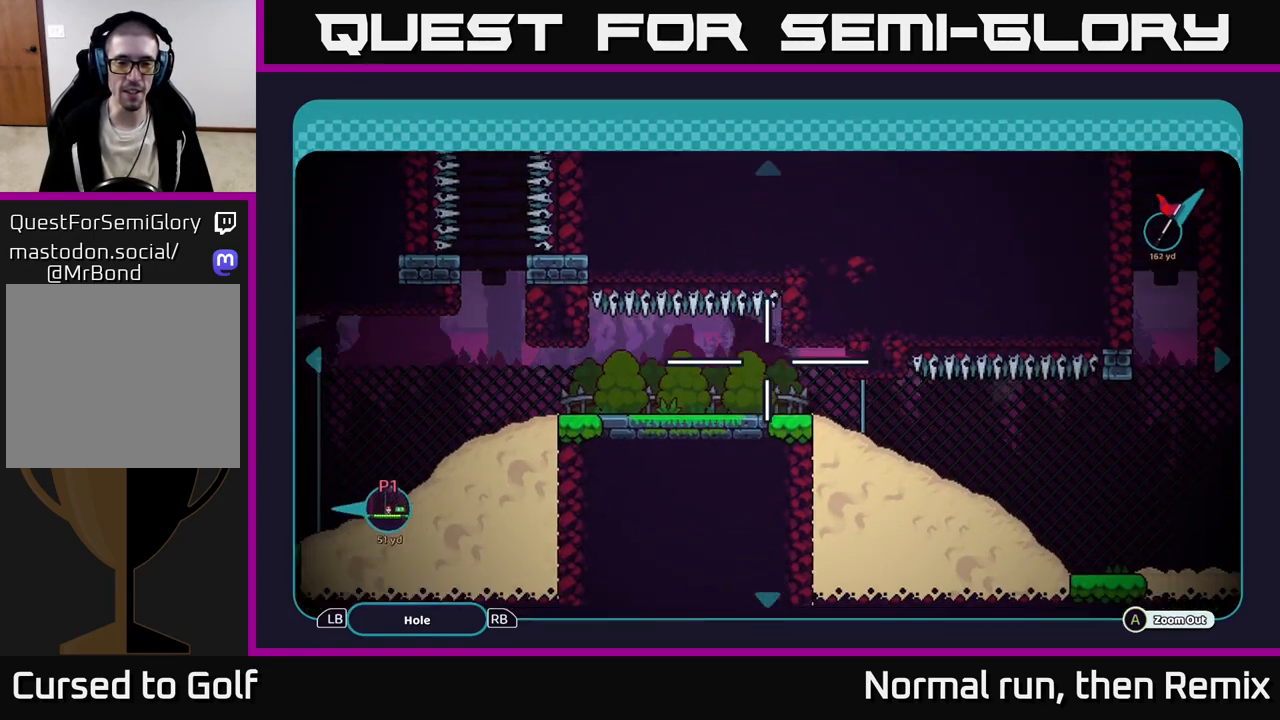
{"buttons": [], "left_stick": "center", "right_stick": "center", "events": [[200, "left_stick", "center"]]}
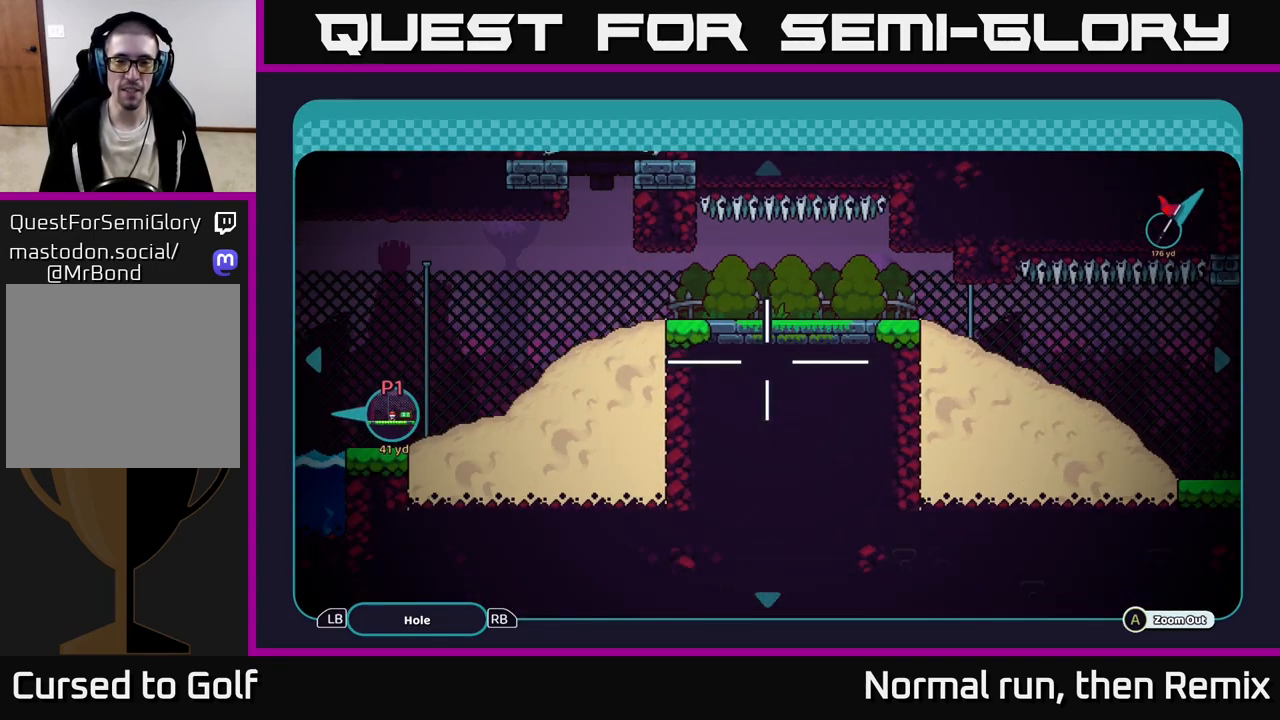
{"buttons": [], "left_stick": "center", "right_stick": "center", "events": []}
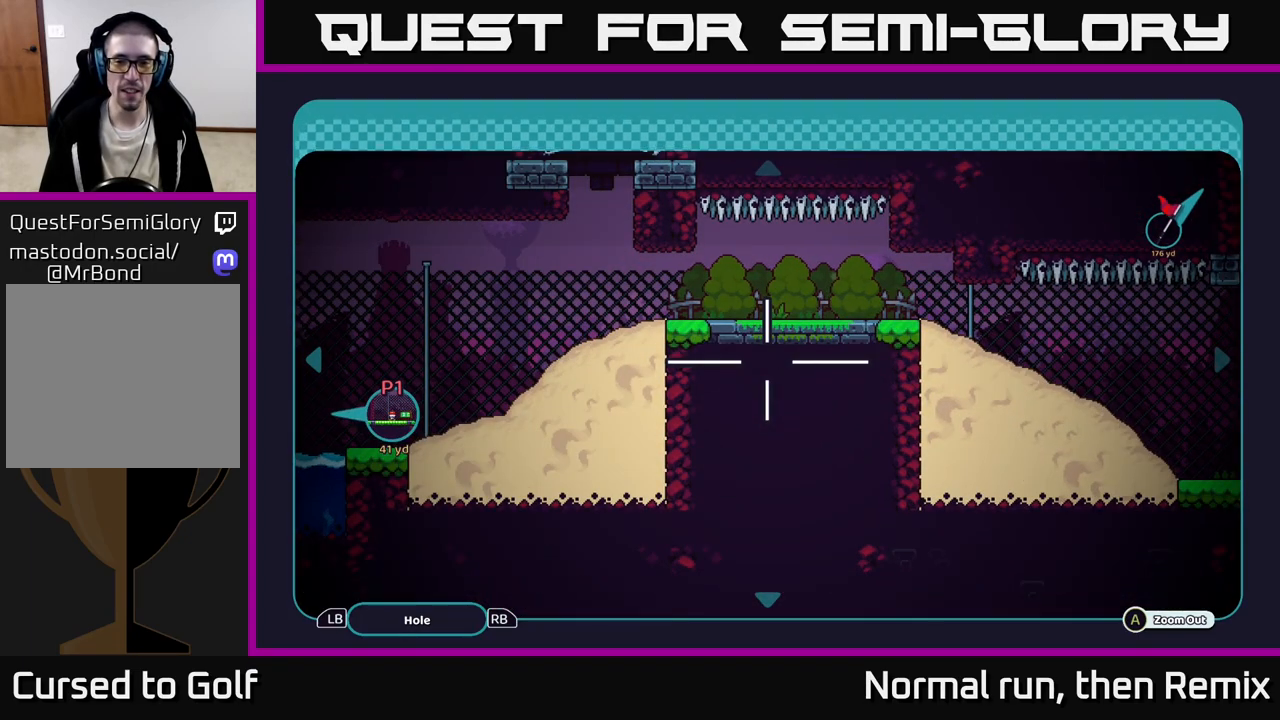
{"buttons": [], "left_stick": "left", "right_stick": "center", "events": [[500, "left_stick", "left"]]}
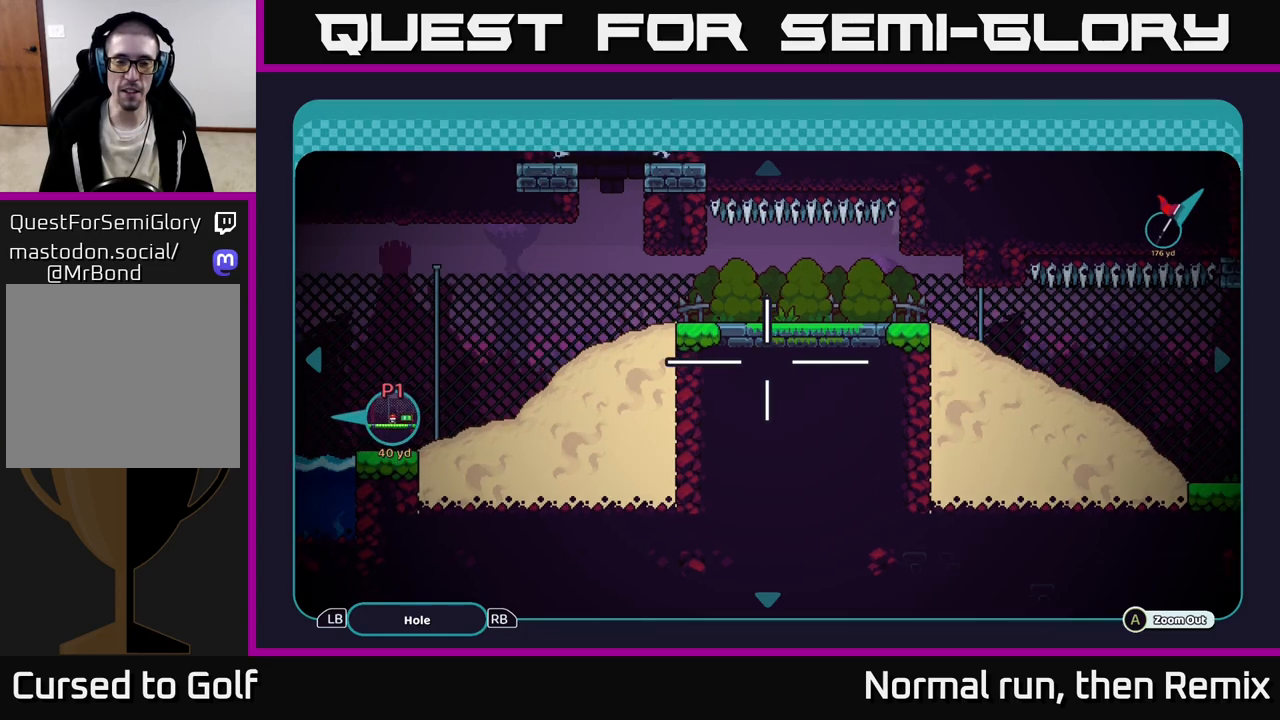
{"buttons": [], "left_stick": "left", "right_stick": "center", "events": []}
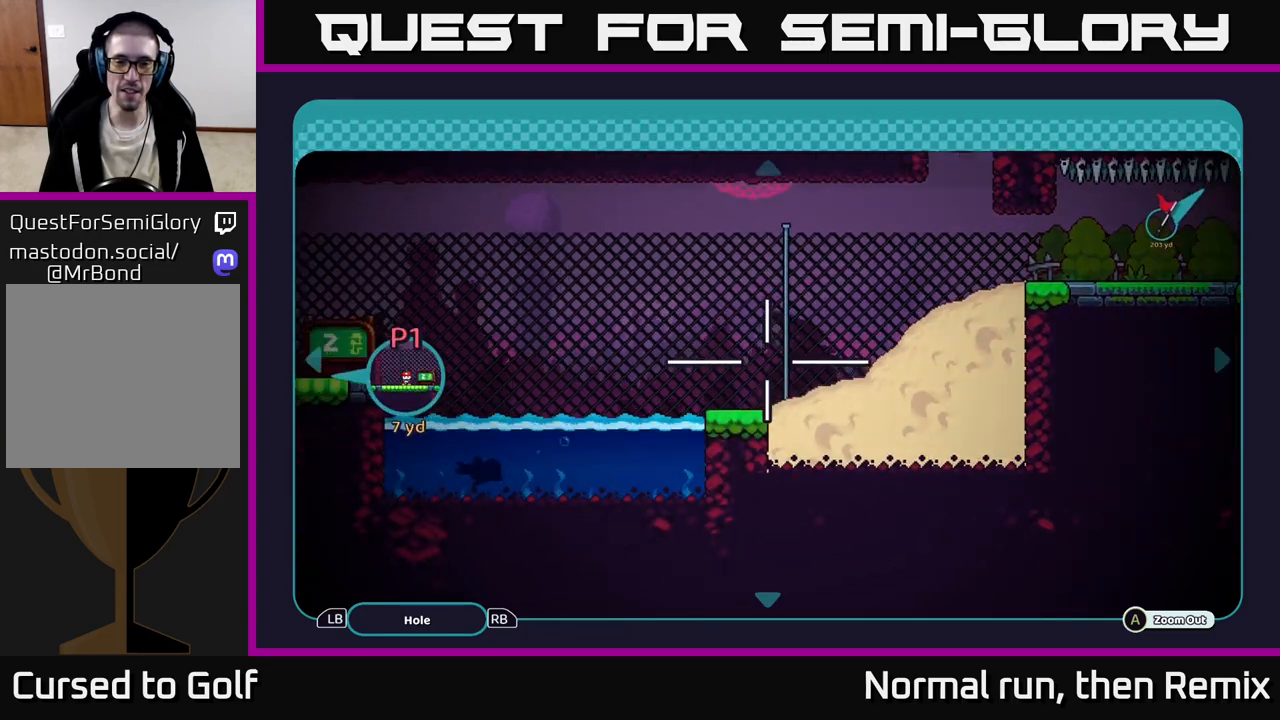
{"buttons": [], "left_stick": "right", "right_stick": "center", "events": [[233, "left_stick", "center"], [333, "left_stick", "up-right"], [417, "left_stick", "right"]]}
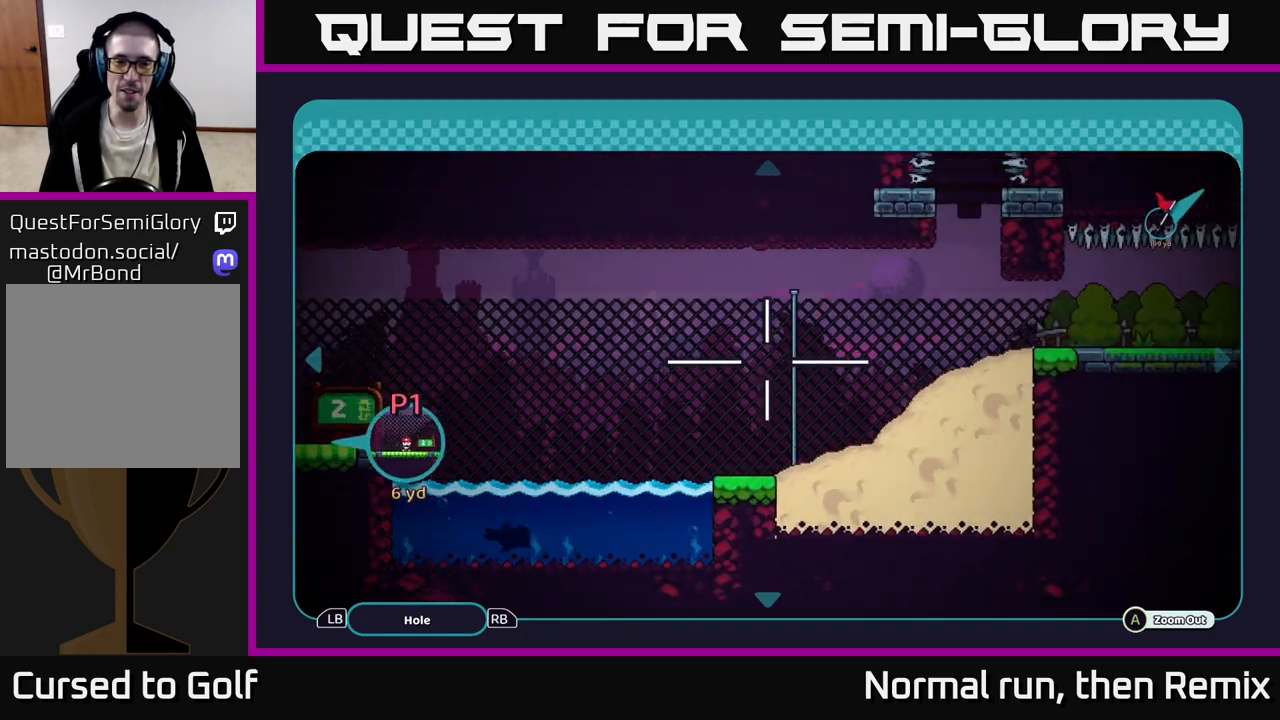
{"buttons": [], "left_stick": "right", "right_stick": "center", "events": []}
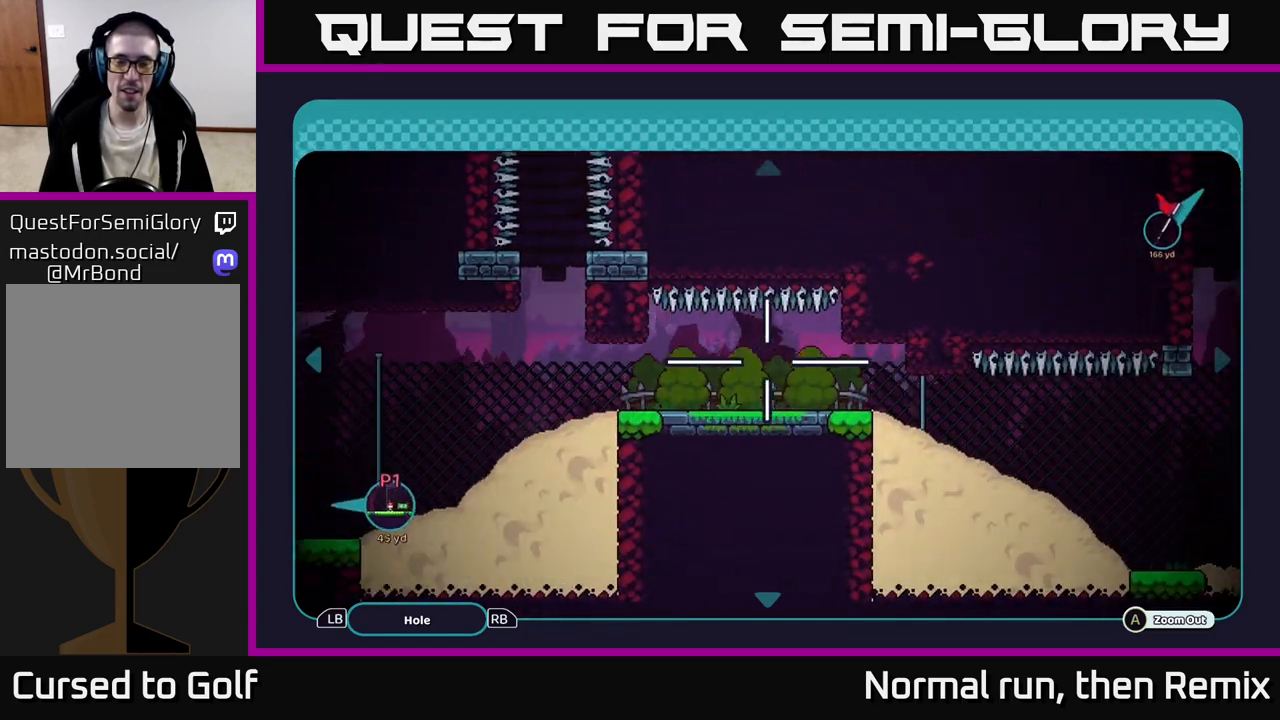
{"buttons": [], "left_stick": "up-left", "right_stick": "center", "events": [[50, "left_stick", "center"], [167, "left_stick", "left"], [283, "left_stick", "down"], [400, "left_stick", "up-right"], [450, "left_stick", "up-left"]]}
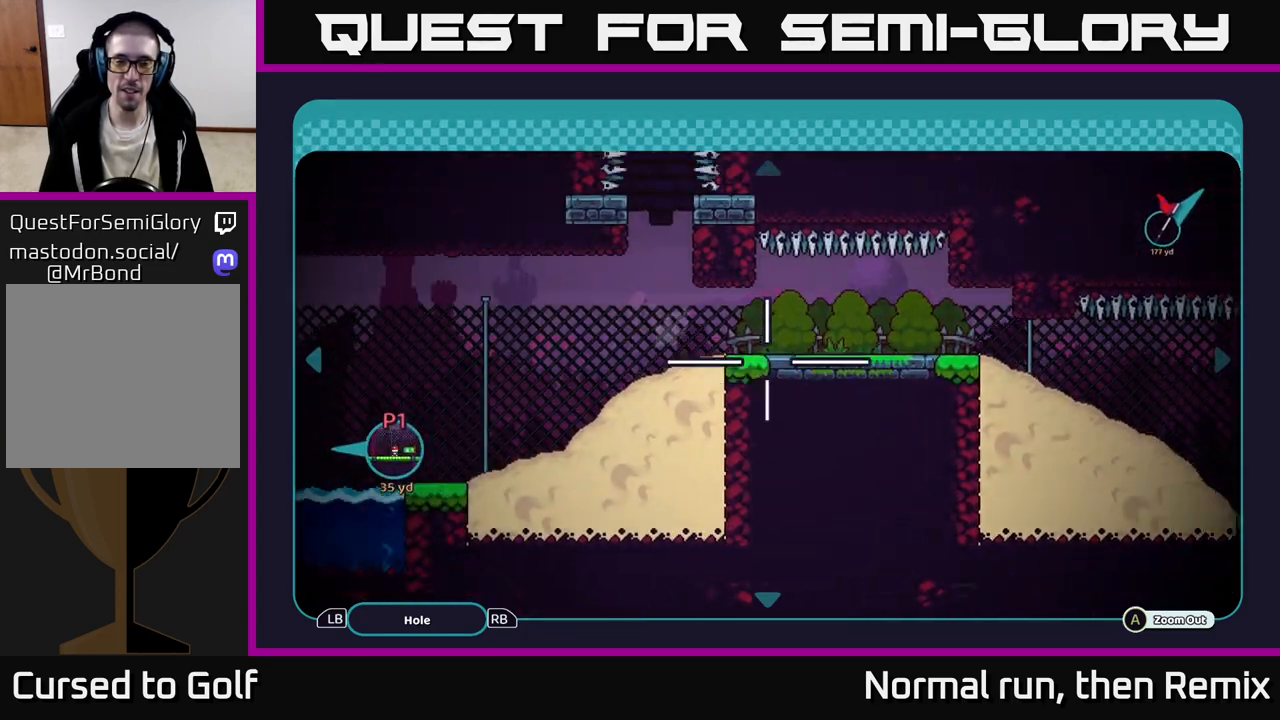
{"buttons": [], "left_stick": "center", "right_stick": "center", "events": [[100, "left_stick", "right"], [283, "left_stick", "left"], [400, "left_stick", "center"]]}
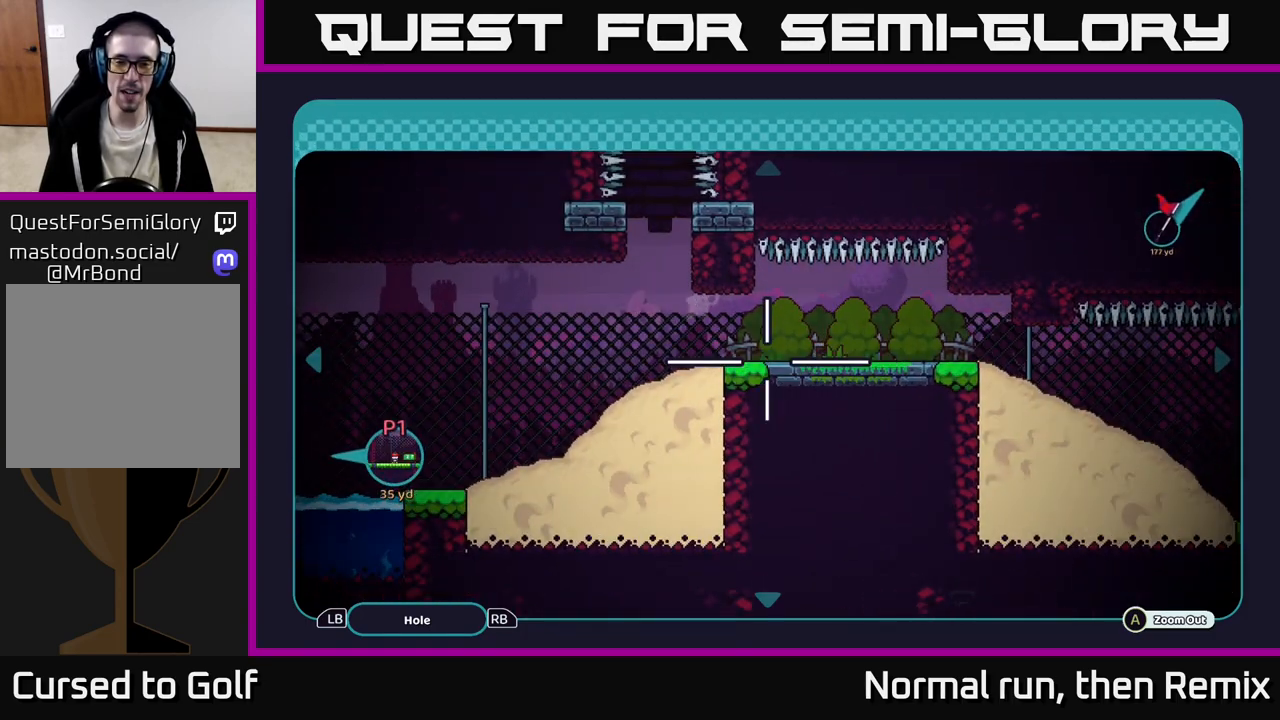
{"buttons": [], "left_stick": "left", "right_stick": "center", "events": [[133, "left_stick", "left"], [333, "left_stick", "center"], [433, "left_stick", "left"]]}
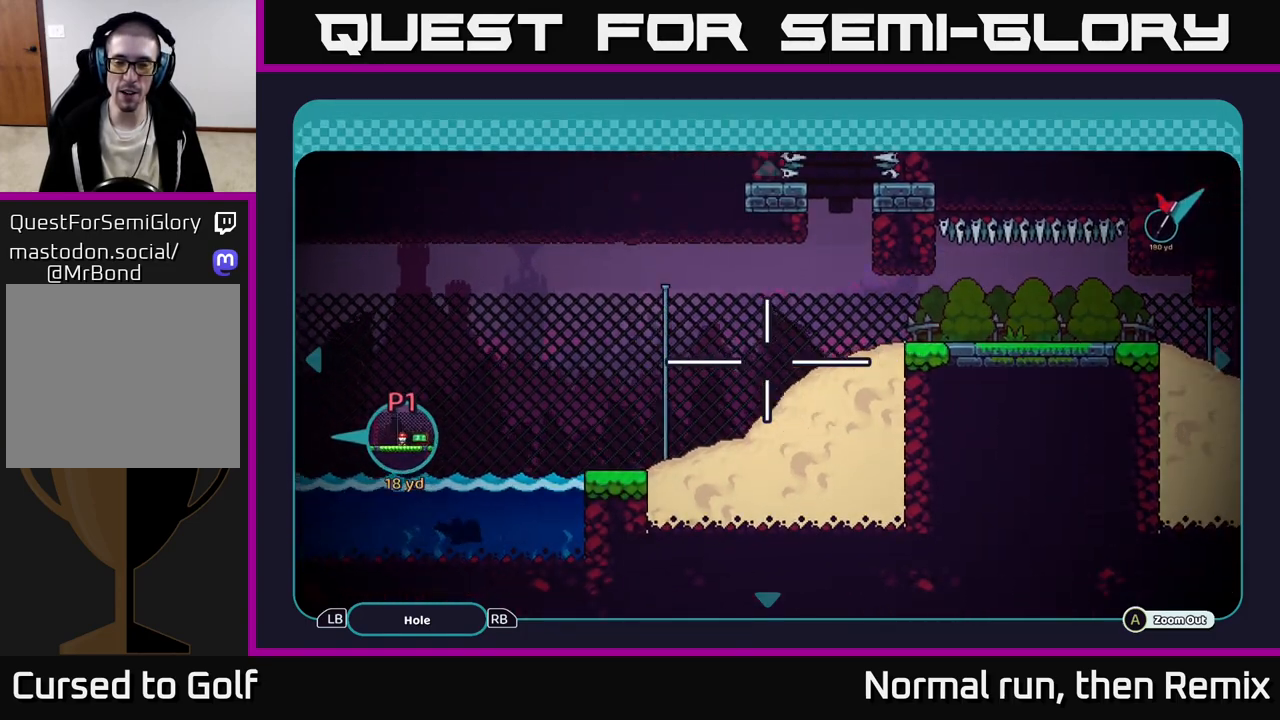
{"buttons": [], "left_stick": "right", "right_stick": "center", "events": [[133, "left_stick", "center"], [367, "left_stick", "right"]]}
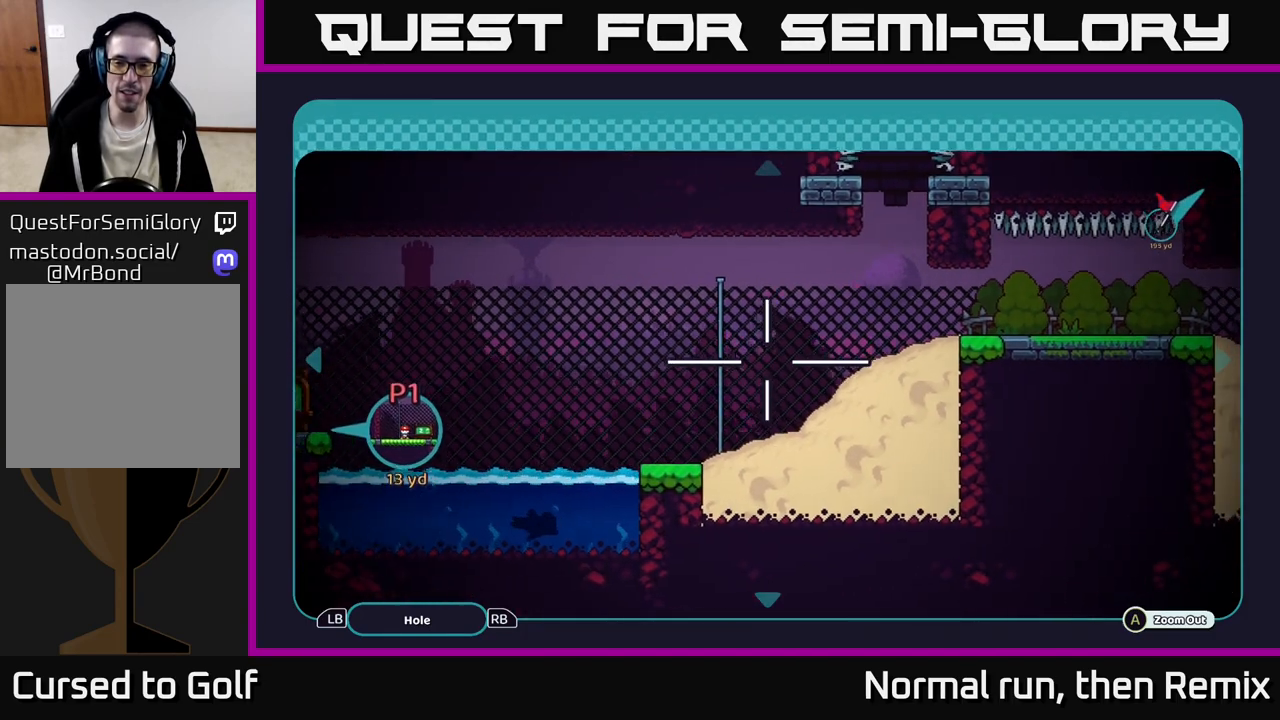
{"buttons": [], "left_stick": "right", "right_stick": "center", "events": []}
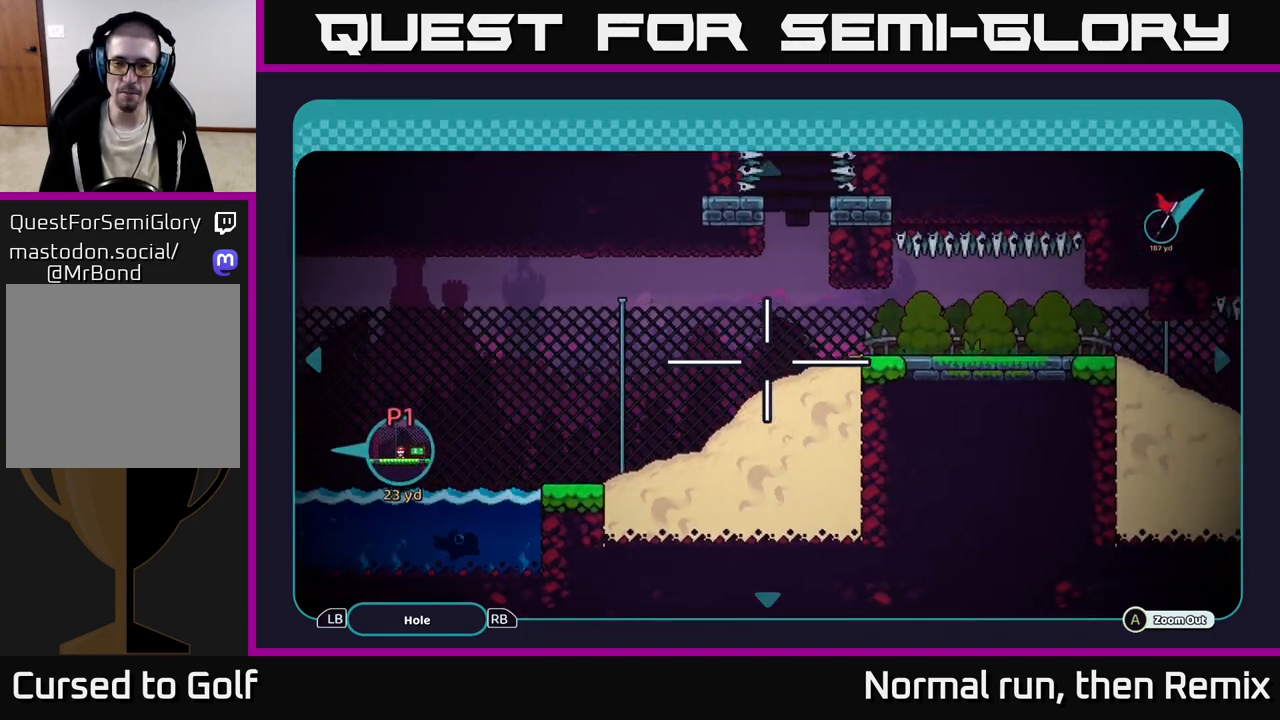
{"buttons": [], "left_stick": "right", "right_stick": "center", "events": []}